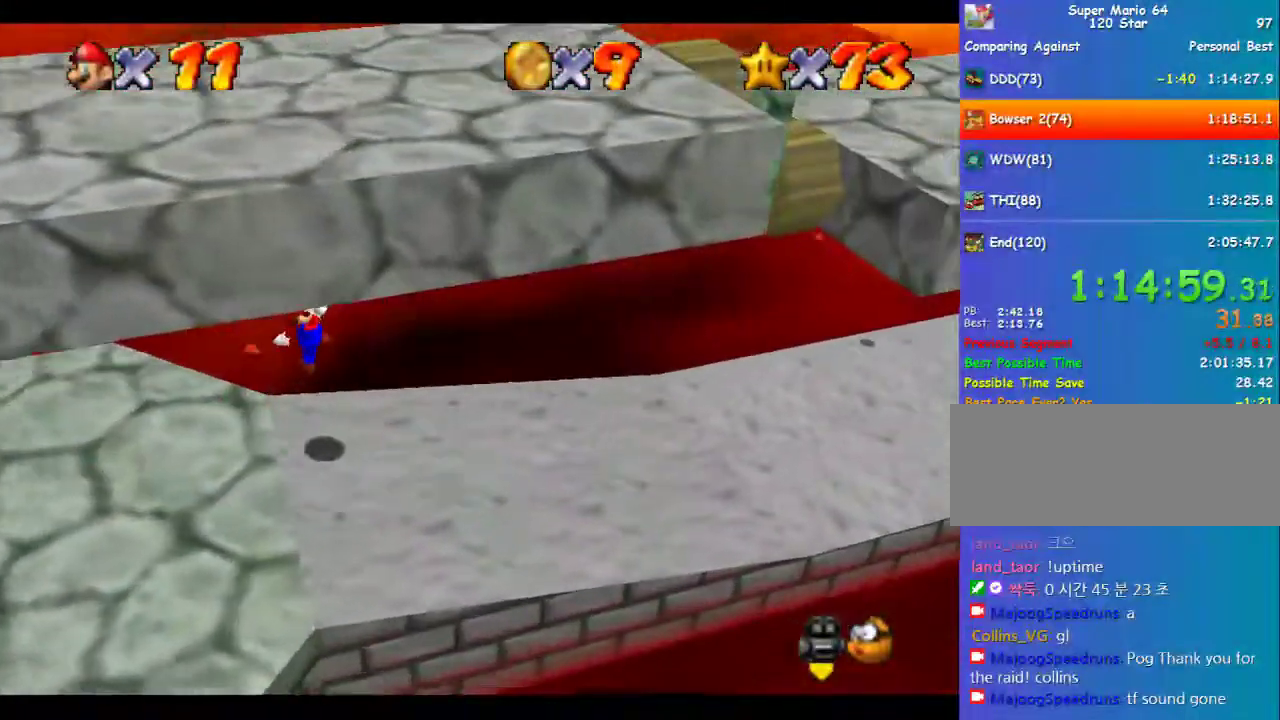
Gameplay with a controller (Nintendo layout); each line is a JSON object with the inputs held at the frame after it. "events" lists button and stick changes between this image and that frame as [ms after this image, input, new state], when the widget could be followed in between. Not read: L3 R3.
{"buttons": ["A"], "left_stick": "right", "events": [[472, "A", "down"]]}
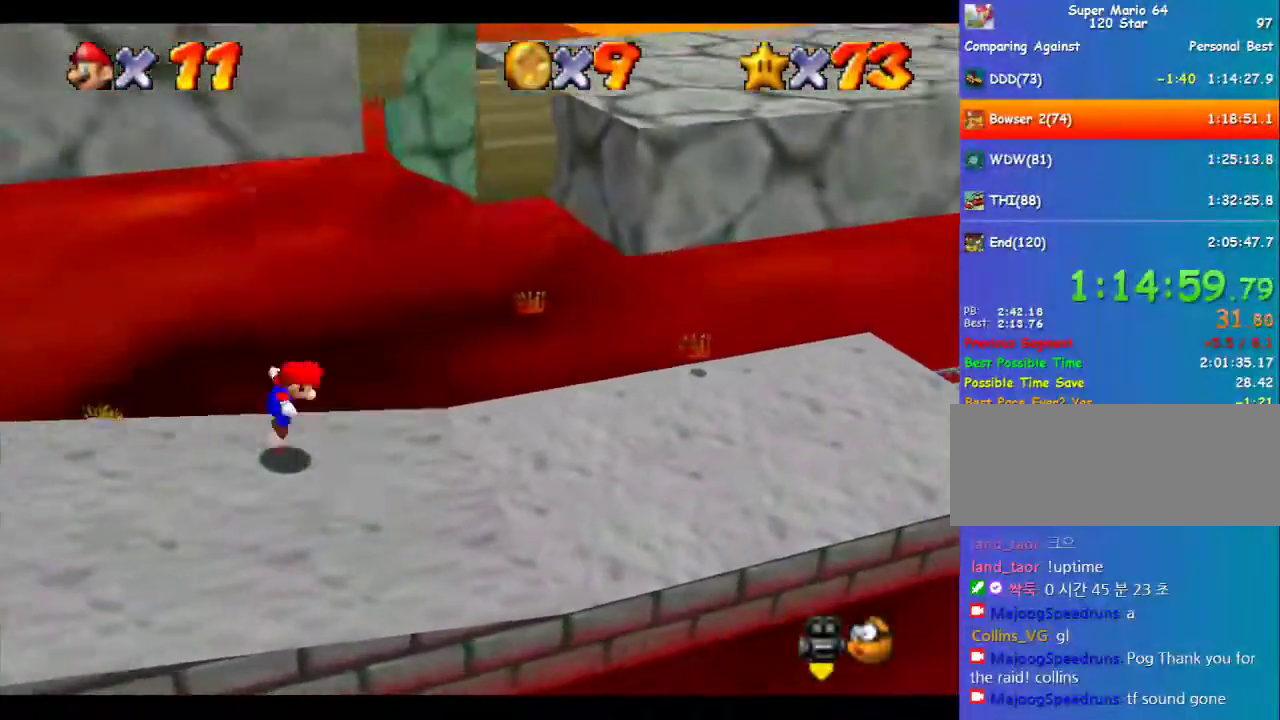
{"buttons": ["A"], "left_stick": "left", "events": [[236, "A", "up"], [472, "A", "down"], [472, "left_stick", "left"]]}
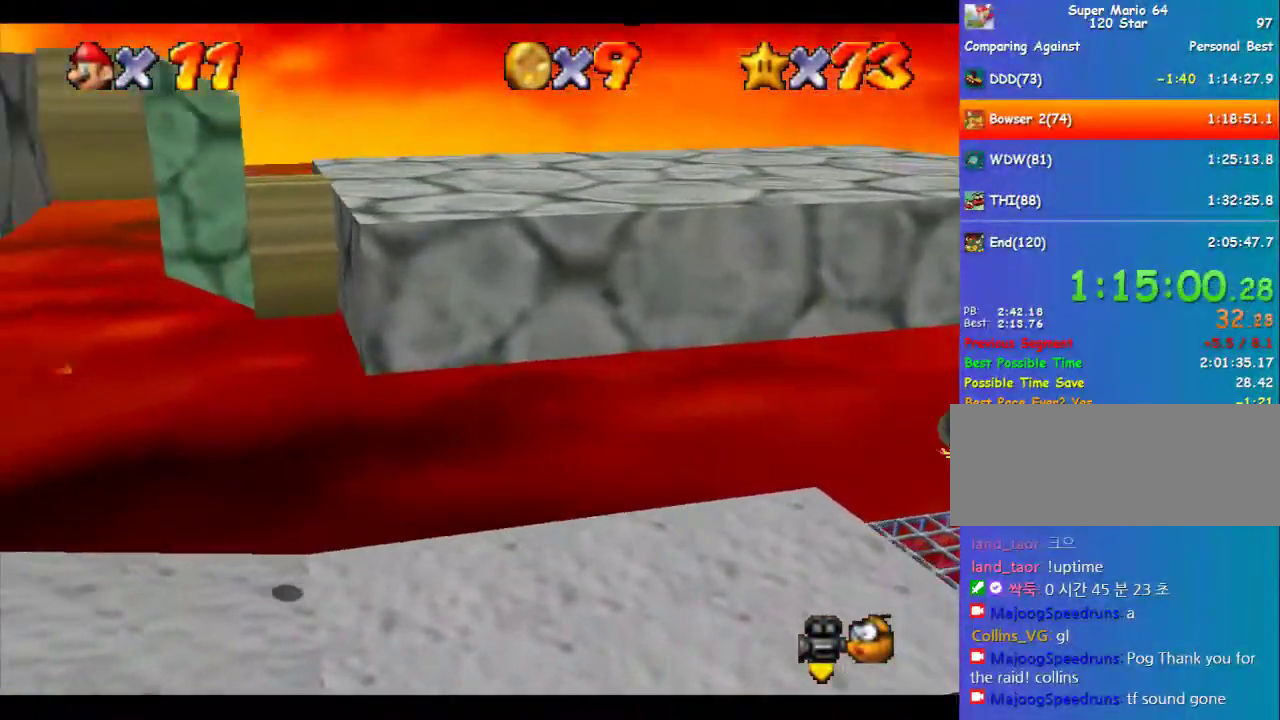
{"buttons": [], "left_stick": "right", "events": [[33, "A", "up"], [235, "left_stick", "right"]]}
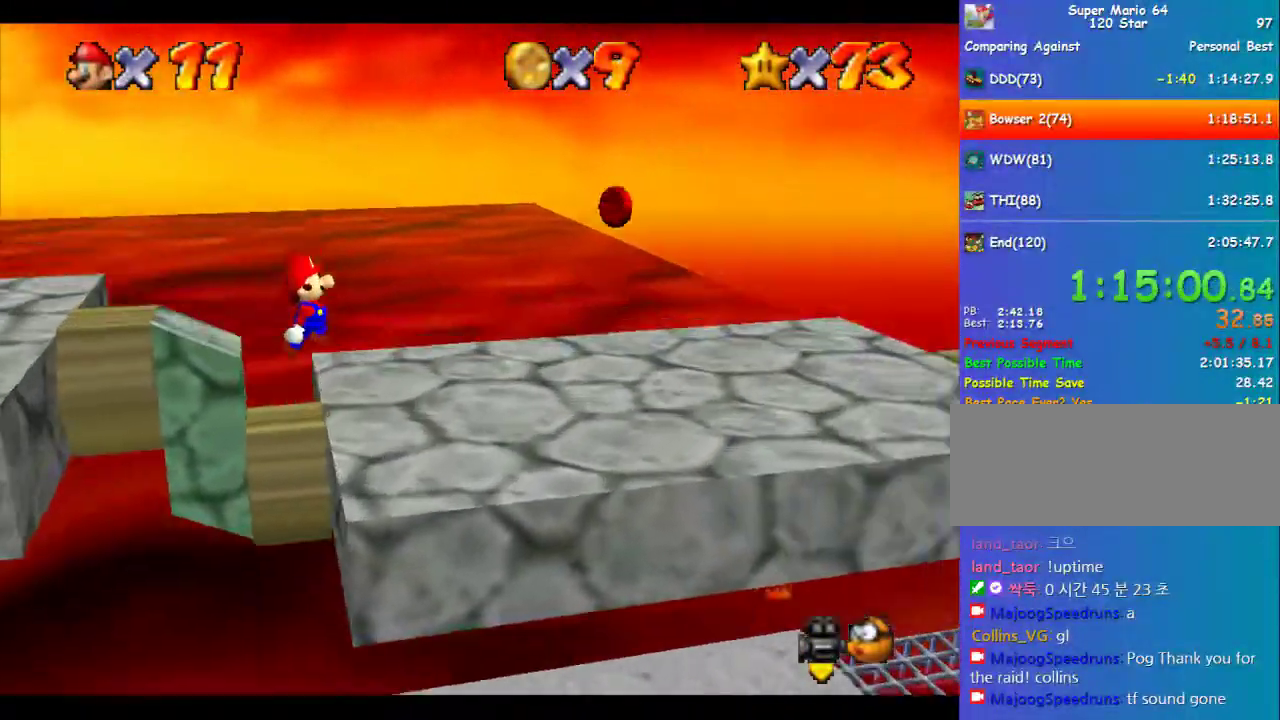
{"buttons": [], "left_stick": "left", "events": [[438, "left_stick", "left"]]}
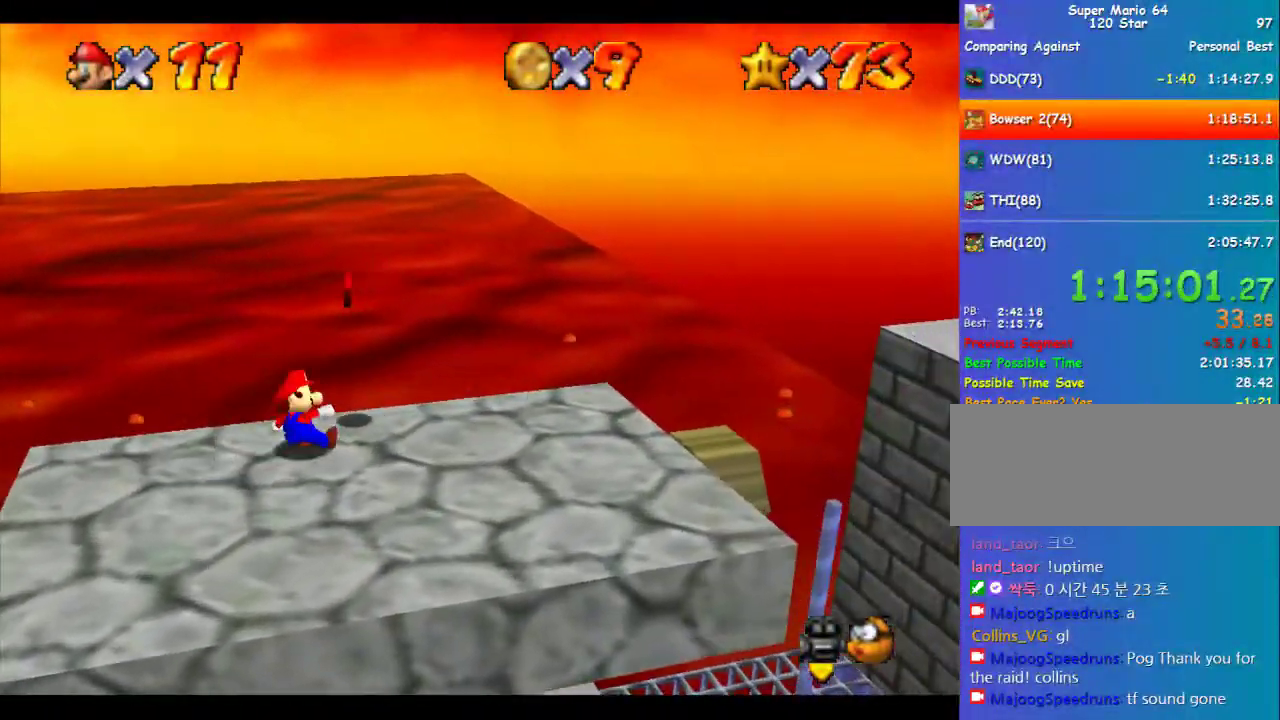
{"buttons": [], "left_stick": "left", "events": [[67, "A", "down"], [505, "A", "up"]]}
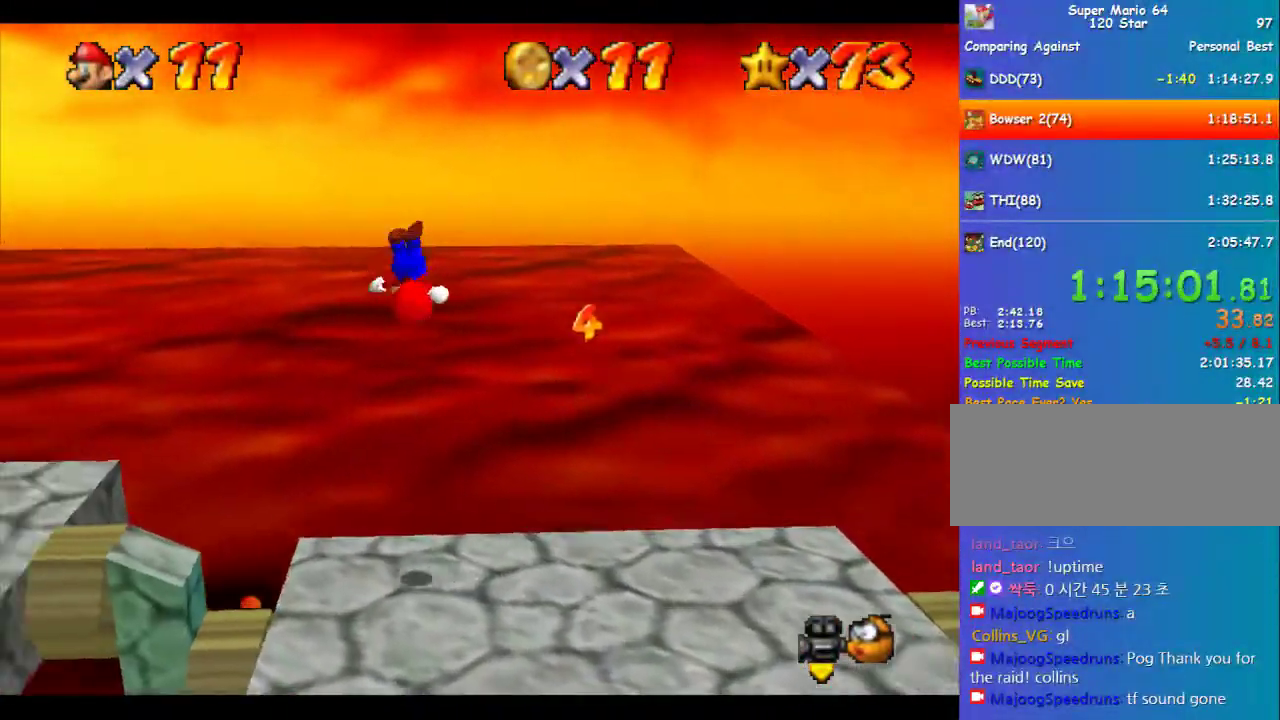
{"buttons": [], "left_stick": "down-left", "events": [[370, "left_stick", "down-left"]]}
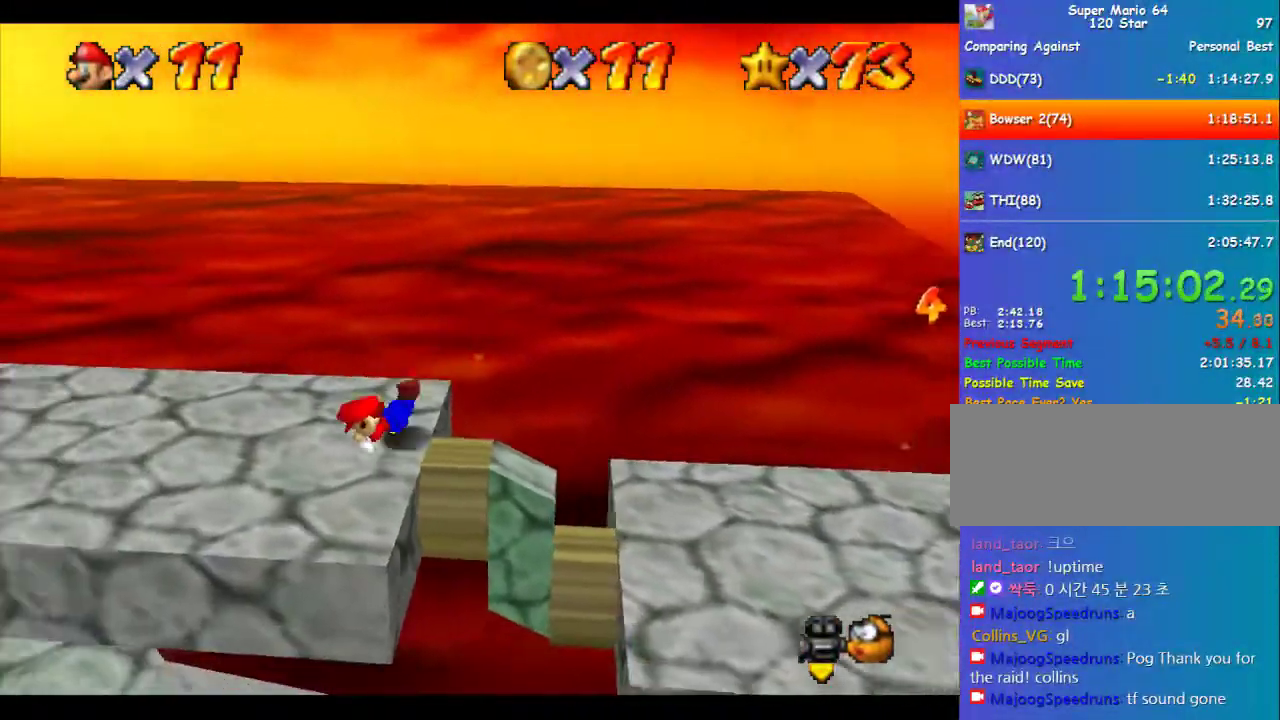
{"buttons": [], "left_stick": "left", "events": [[67, "B", "down"], [101, "A", "down"], [135, "B", "up"], [202, "A", "up"], [270, "left_stick", "left"]]}
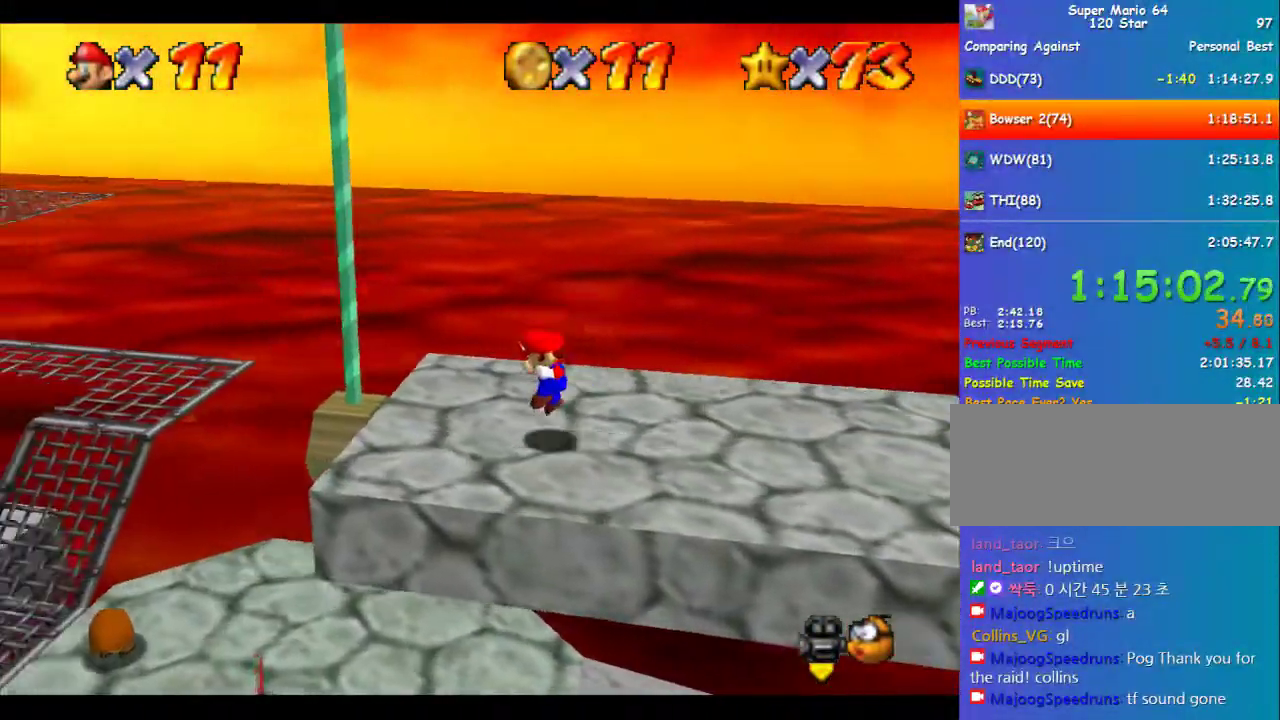
{"buttons": [], "left_stick": "left", "events": [[169, "A", "down"], [203, "left_stick", "up-left"], [236, "A", "up"], [506, "left_stick", "left"]]}
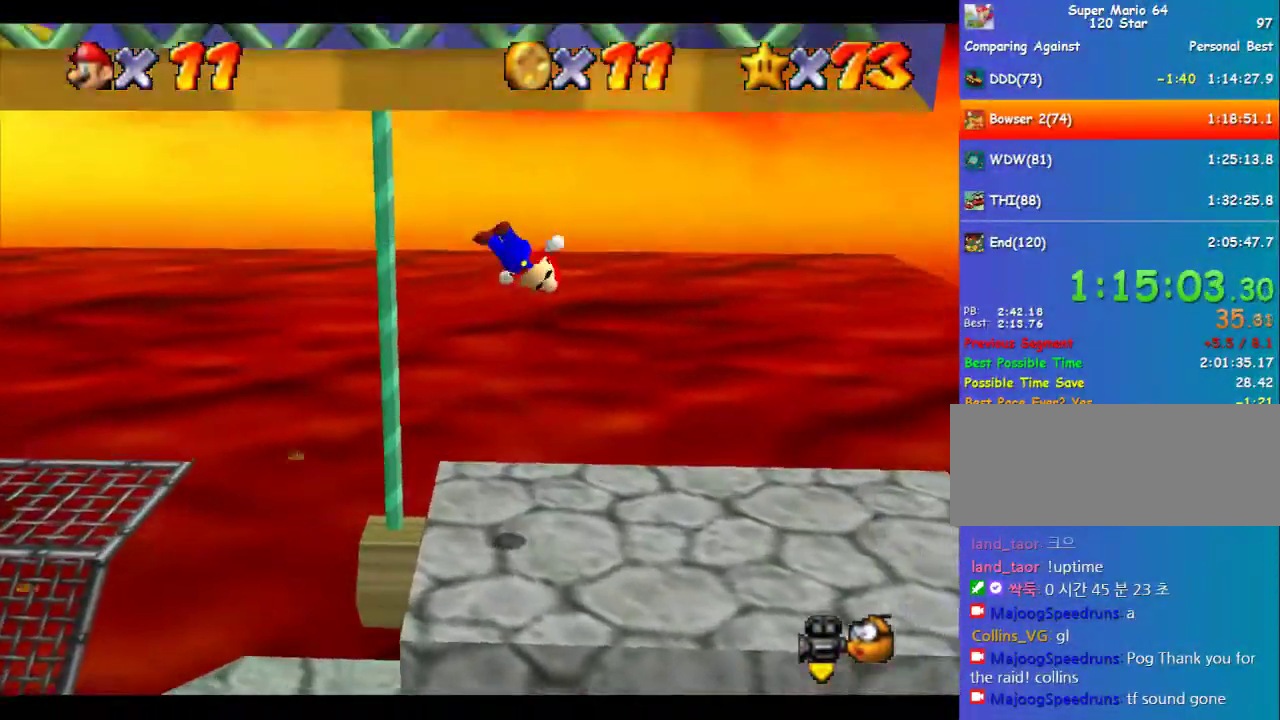
{"buttons": [], "left_stick": "center", "events": [[370, "left_stick", "center"]]}
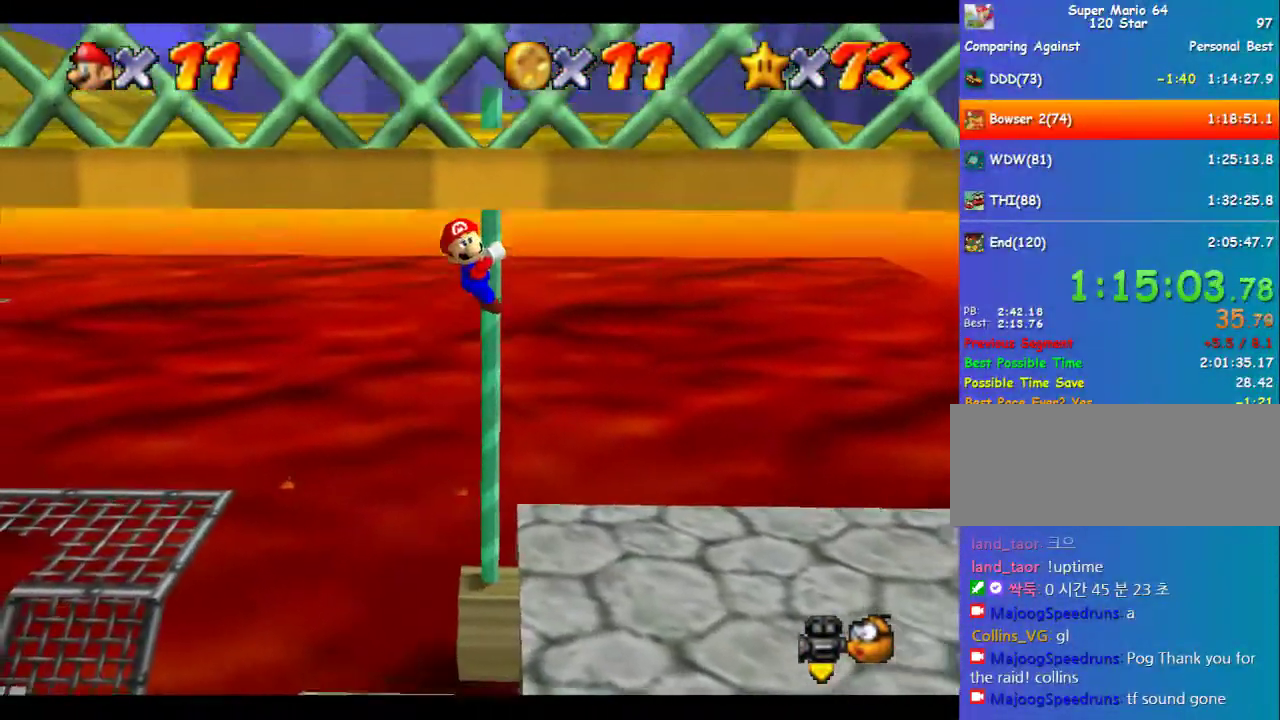
{"buttons": [], "left_stick": "left", "events": [[303, "A", "down"], [404, "left_stick", "left"], [472, "A", "up"]]}